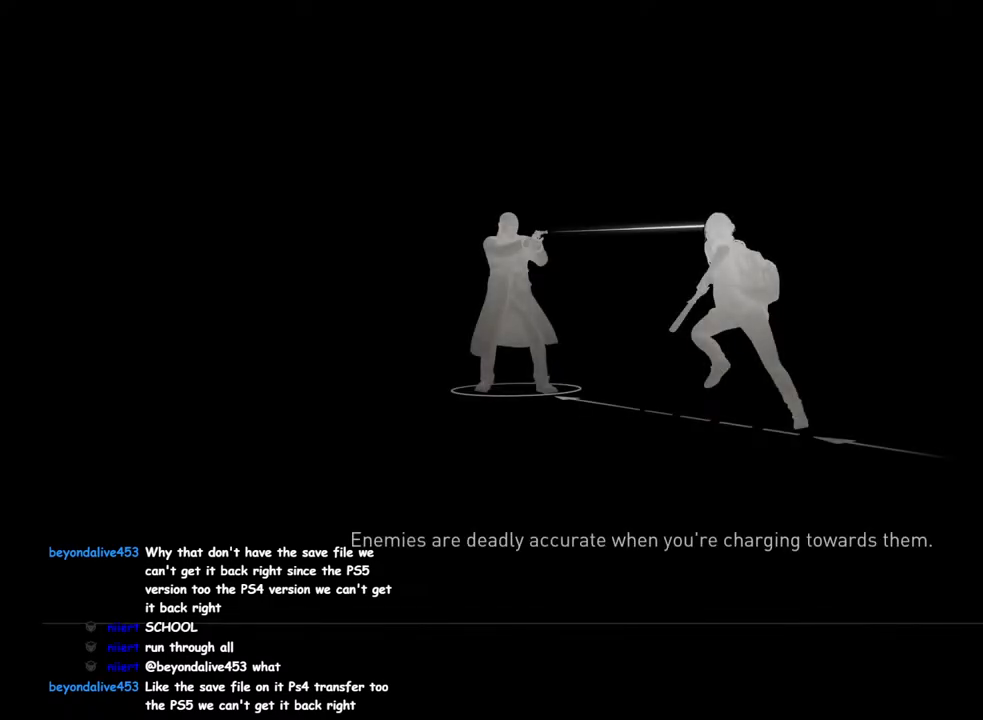
Gameplay with a controller (PlayStation layout); each line is a JSON object with the inputs held at the frame after it. "events" lists button and stick changes between this image and that frame as [ms after this image, input, new state], when the widget could be followed in between. This overlay highlights the sticks when they move; stick clicks (L3 R3) are not distinguishable. Not read: R1.
{"buttons": ["CROSS"], "left_stick": "center", "right_stick": "center", "events": [[383, "CROSS", "down"]]}
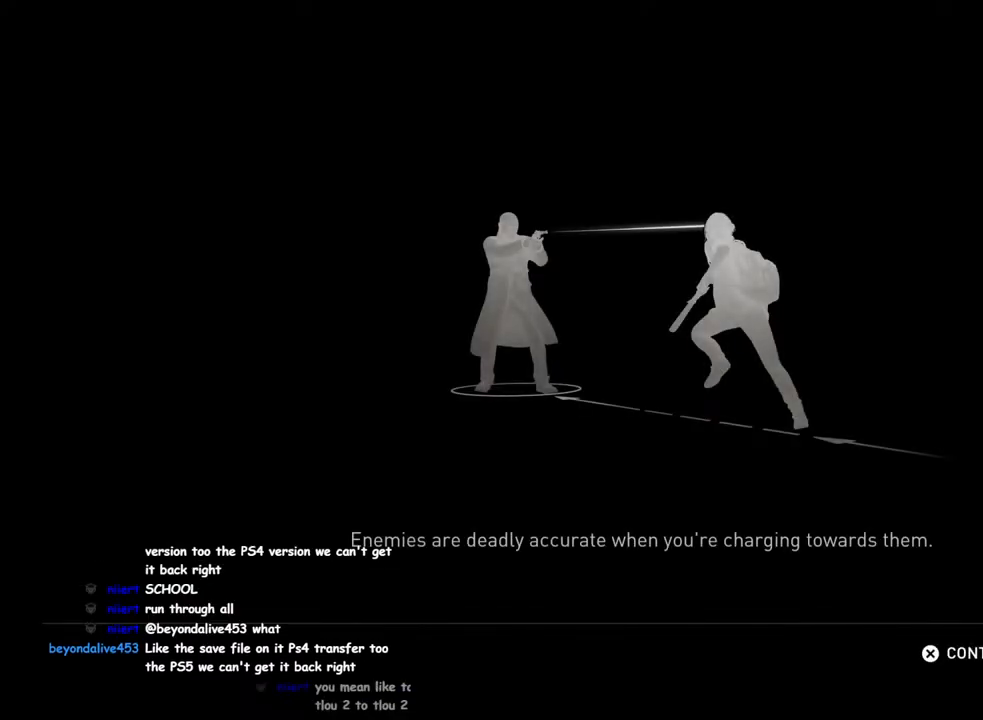
{"buttons": [], "left_stick": "center", "right_stick": "center", "events": [[33, "CROSS", "up"]]}
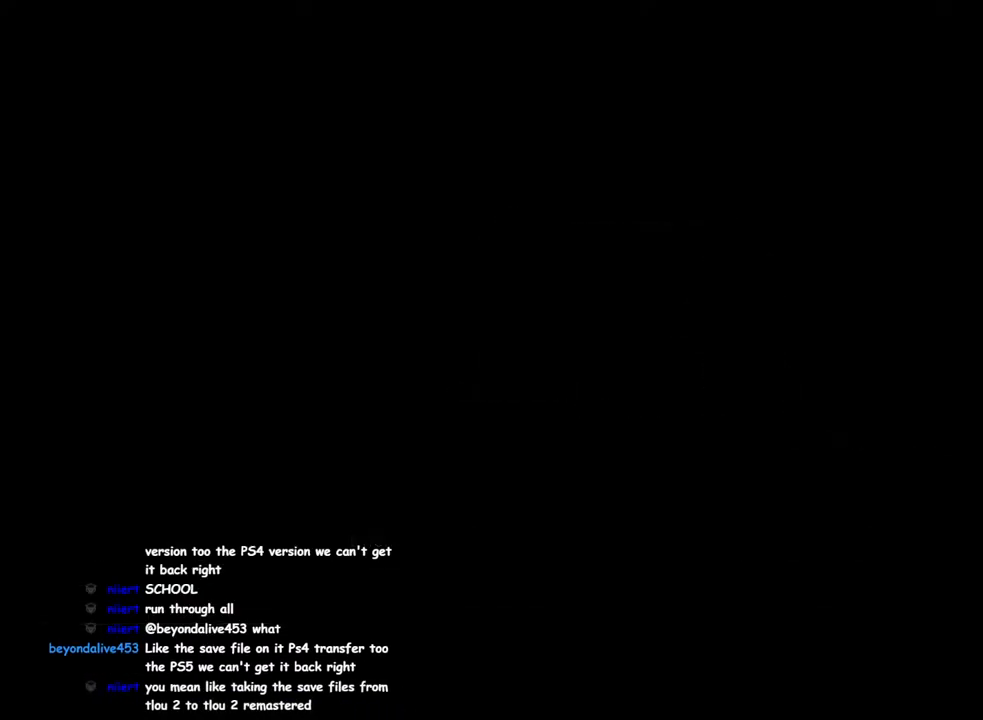
{"buttons": ["L1"], "left_stick": "right", "right_stick": "center", "events": [[50, "L1", "down"], [50, "left_stick", "right"]]}
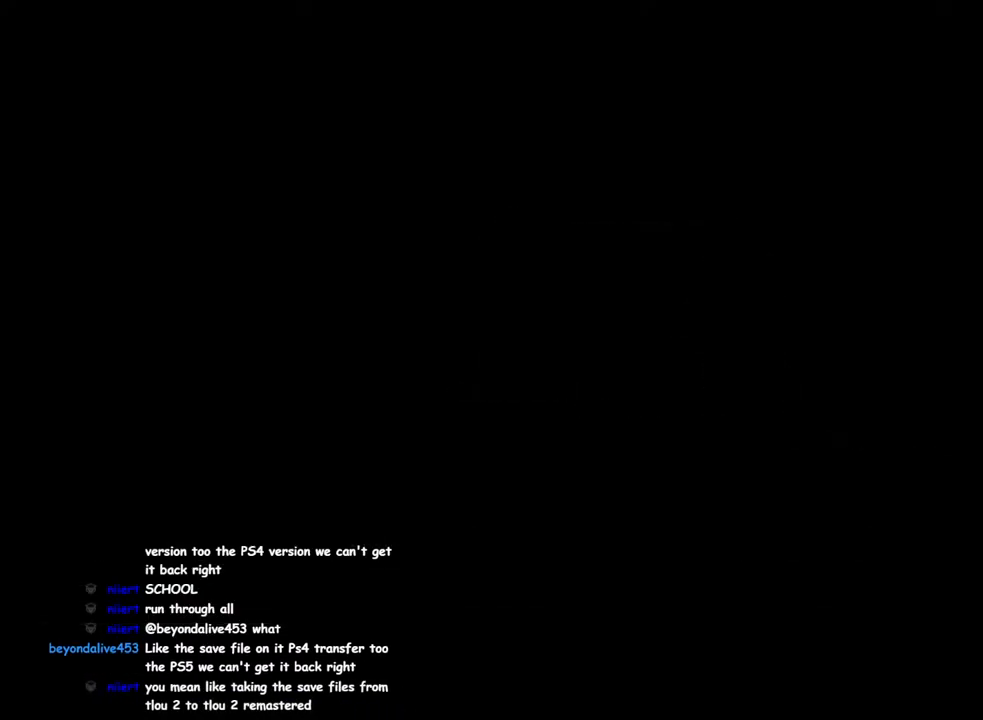
{"buttons": ["L1"], "left_stick": "right", "right_stick": "right", "events": [[450, "right_stick", "right"]]}
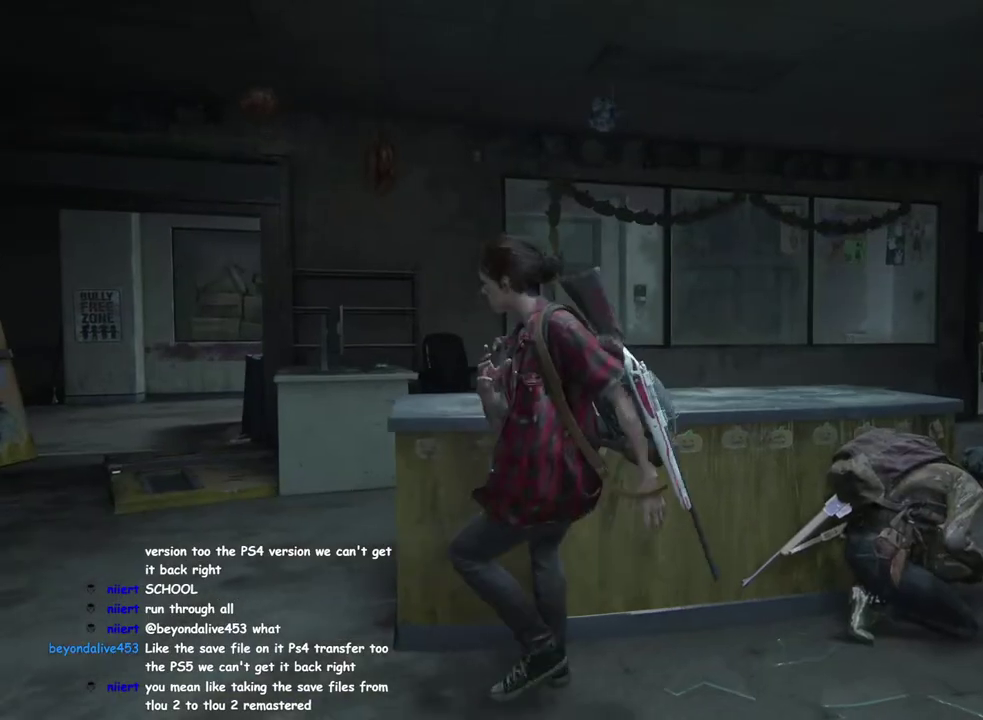
{"buttons": ["L1"], "left_stick": "up-right", "right_stick": "center", "events": [[50, "right_stick", "down-right"], [83, "left_stick", "up-right"], [100, "DPAD_DOWN", "down"], [100, "right_stick", "center"], [167, "DPAD_DOWN", "up"]]}
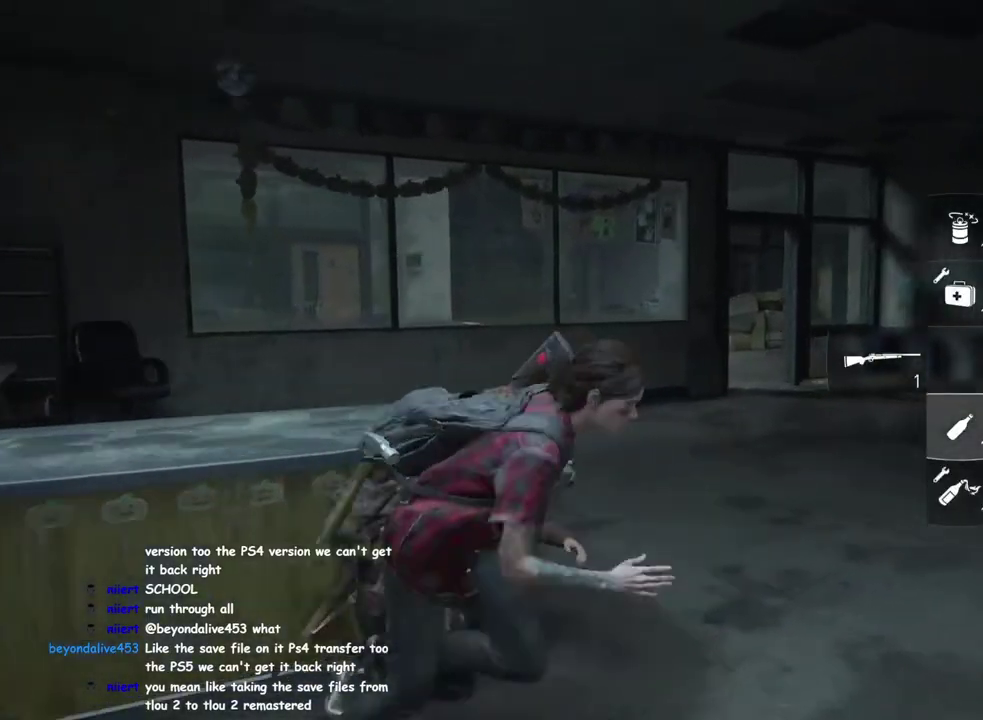
{"buttons": ["L1"], "left_stick": "up-right", "right_stick": "center", "events": []}
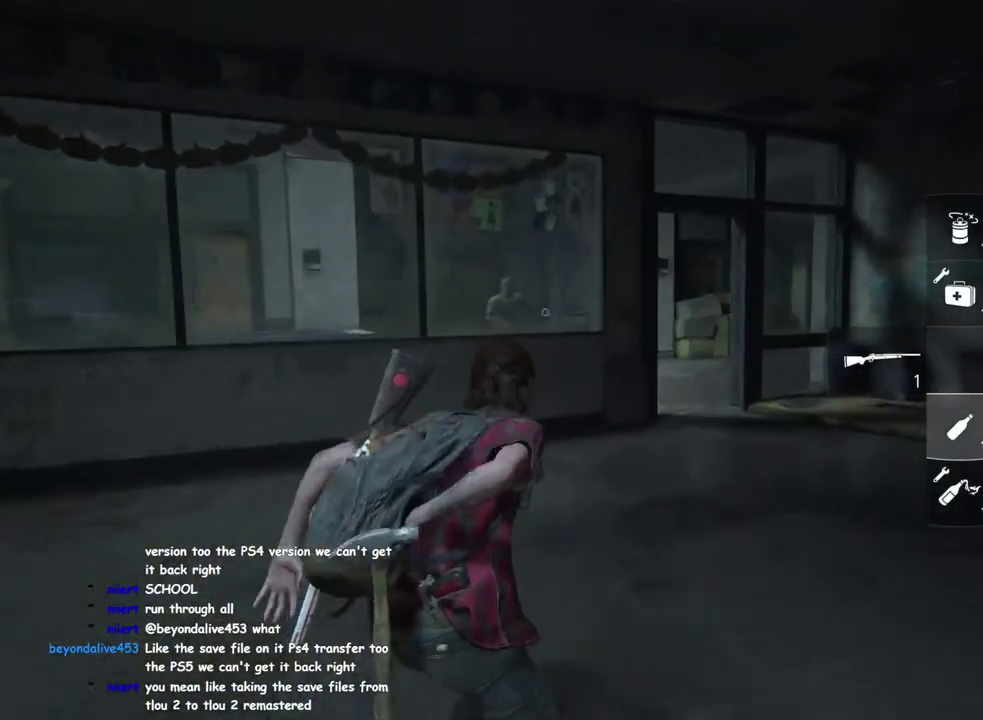
{"buttons": ["L1"], "left_stick": "up-right", "right_stick": "center", "events": []}
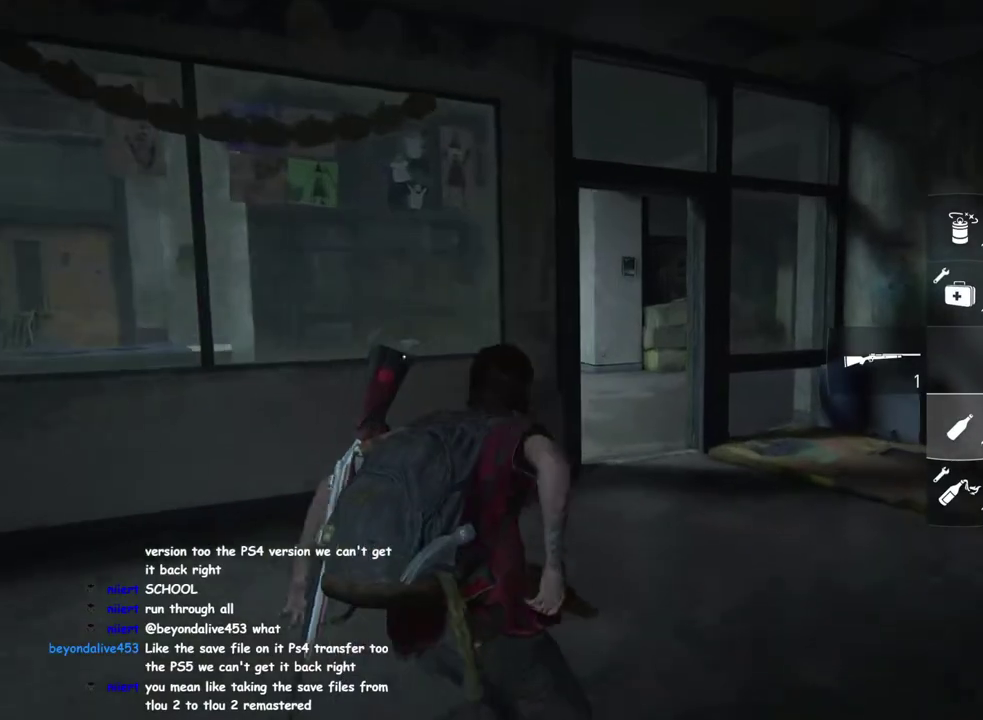
{"buttons": ["L1"], "left_stick": "up", "right_stick": "down-left", "events": [[117, "left_stick", "up"], [250, "right_stick", "down-left"]]}
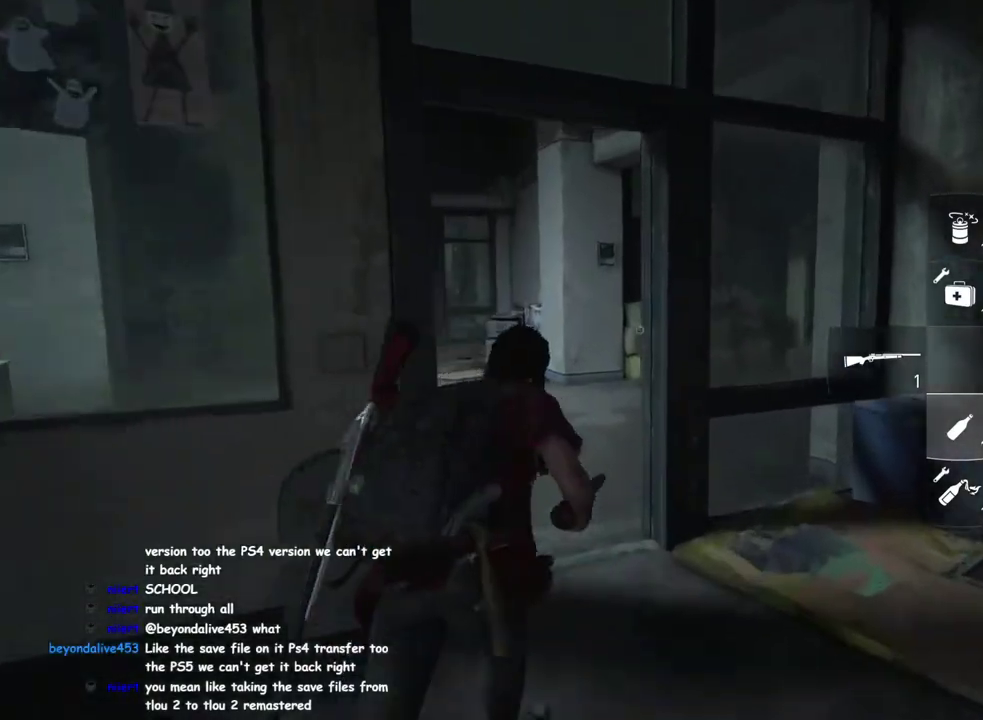
{"buttons": ["L1"], "left_stick": "up", "right_stick": "center", "events": [[33, "right_stick", "center"], [133, "left_stick", "up-left"], [467, "left_stick", "up"]]}
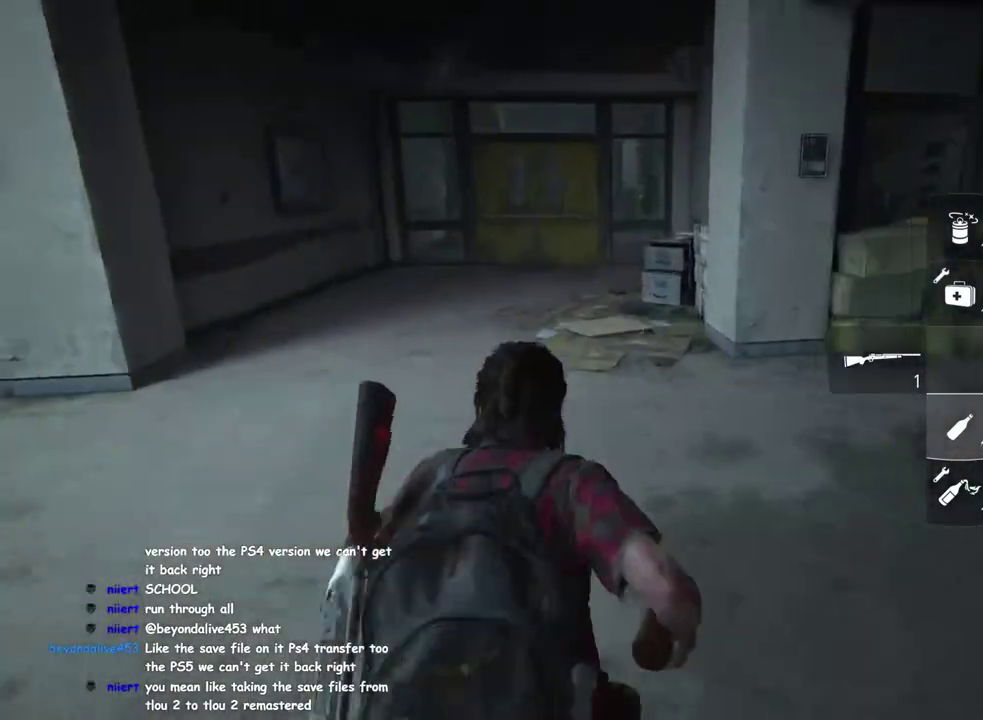
{"buttons": ["L1"], "left_stick": "up", "right_stick": "center", "events": []}
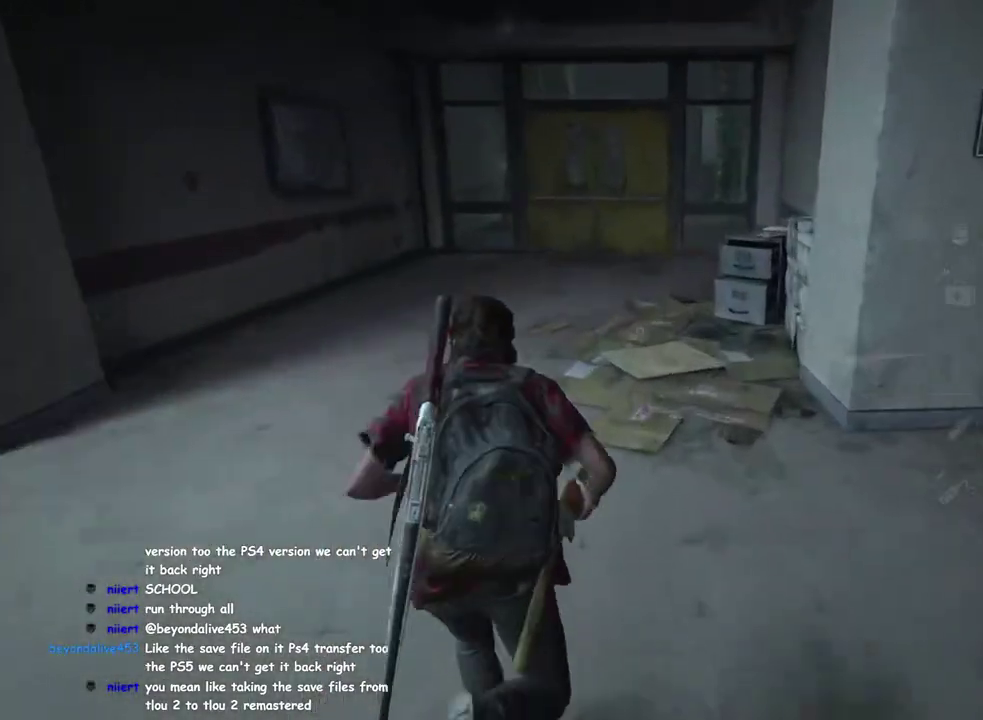
{"buttons": ["L1"], "left_stick": "up", "right_stick": "center", "events": []}
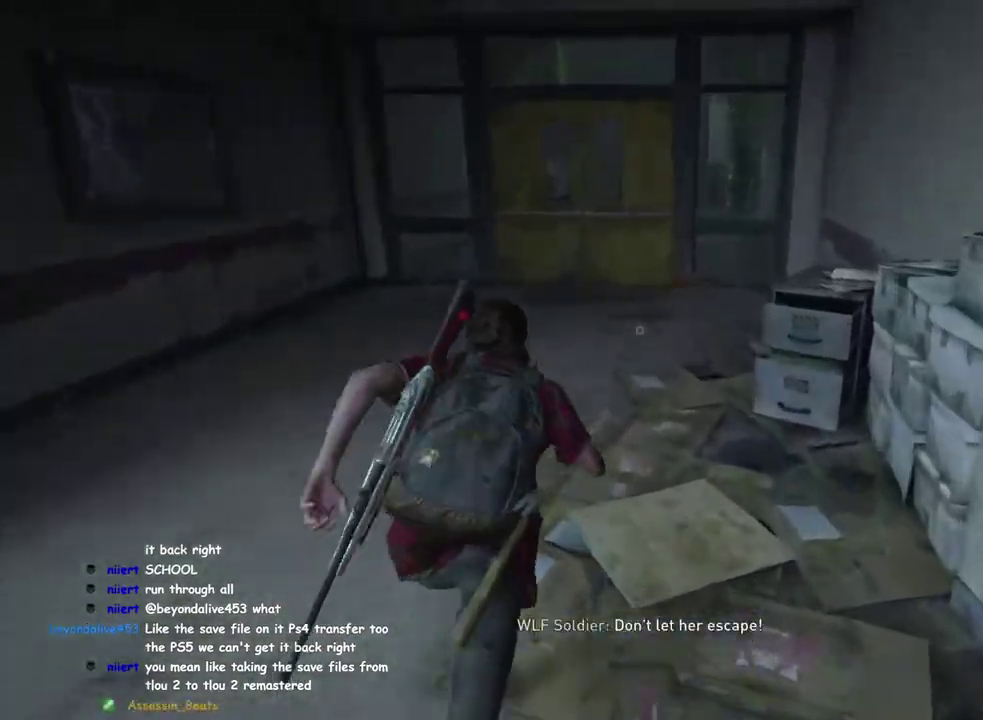
{"buttons": ["L1"], "left_stick": "up-right", "right_stick": "center", "events": [[417, "left_stick", "up-right"]]}
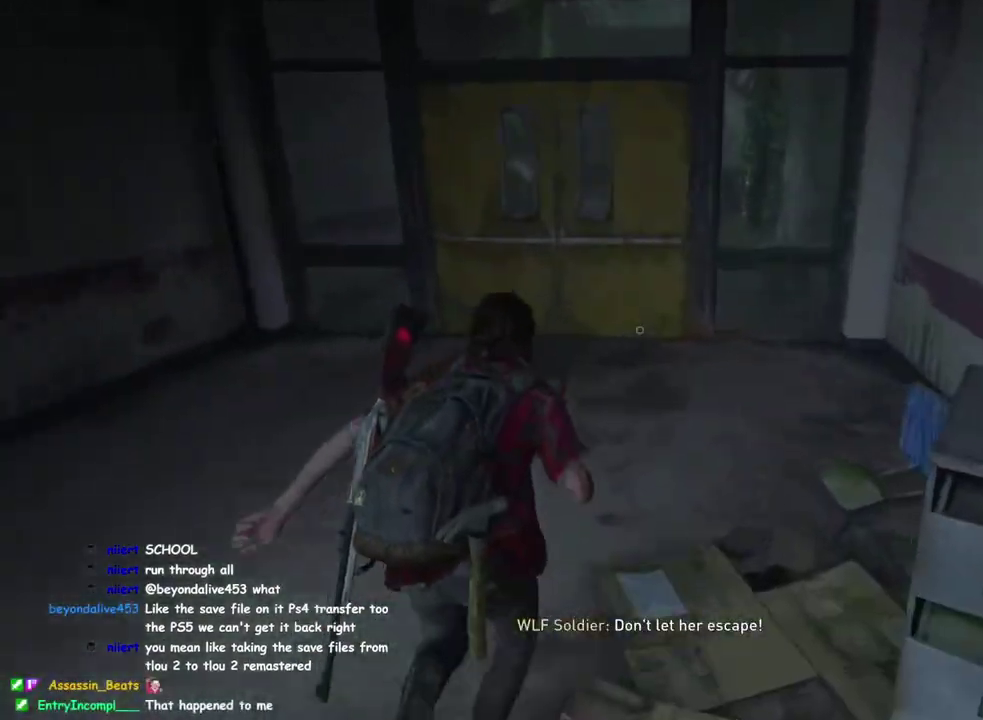
{"buttons": ["L1"], "left_stick": "up", "right_stick": "center", "events": [[200, "TRIANGLE", "down"], [200, "left_stick", "up"], [317, "TRIANGLE", "up"], [417, "TRIANGLE", "down"], [483, "TRIANGLE", "up"]]}
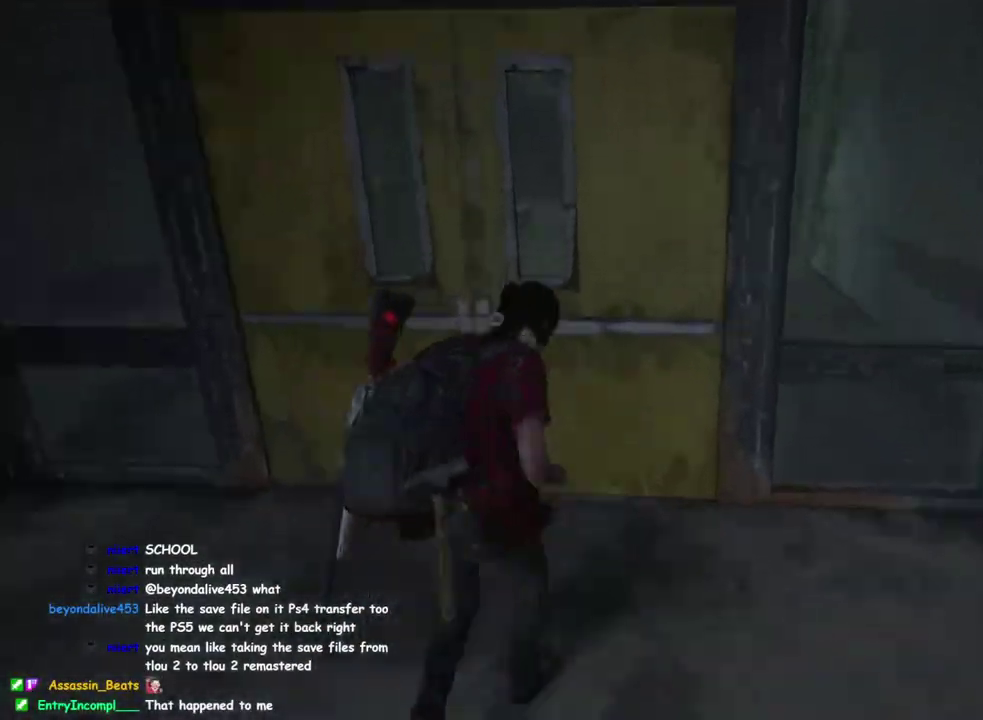
{"buttons": ["L1"], "left_stick": "up", "right_stick": "center", "events": []}
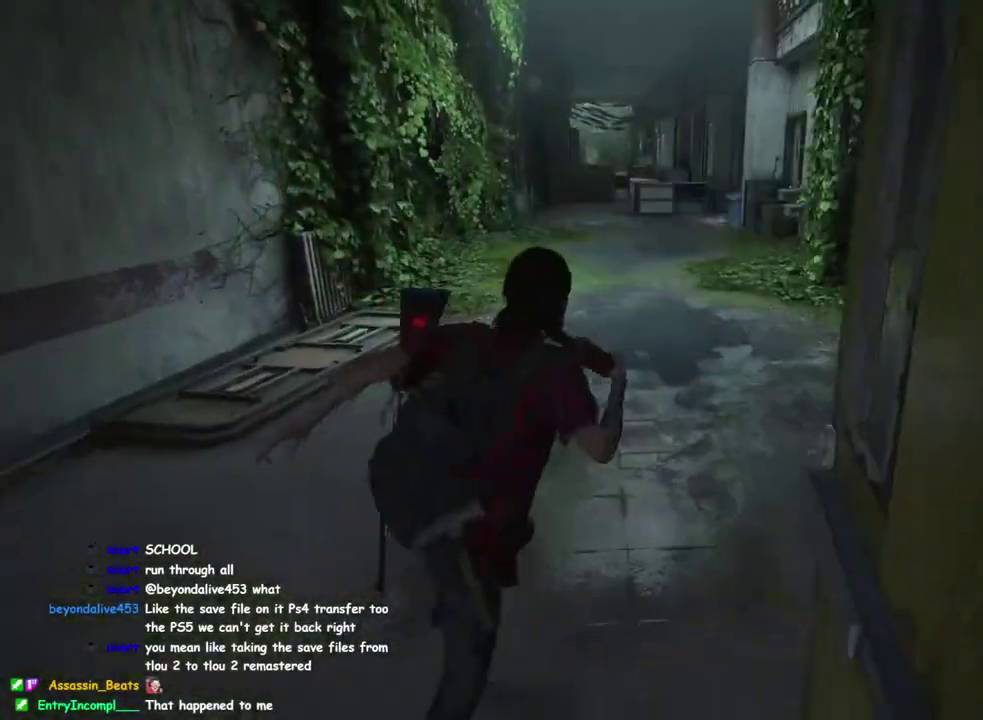
{"buttons": ["L1"], "left_stick": "up", "right_stick": "up", "events": [[450, "right_stick", "up"]]}
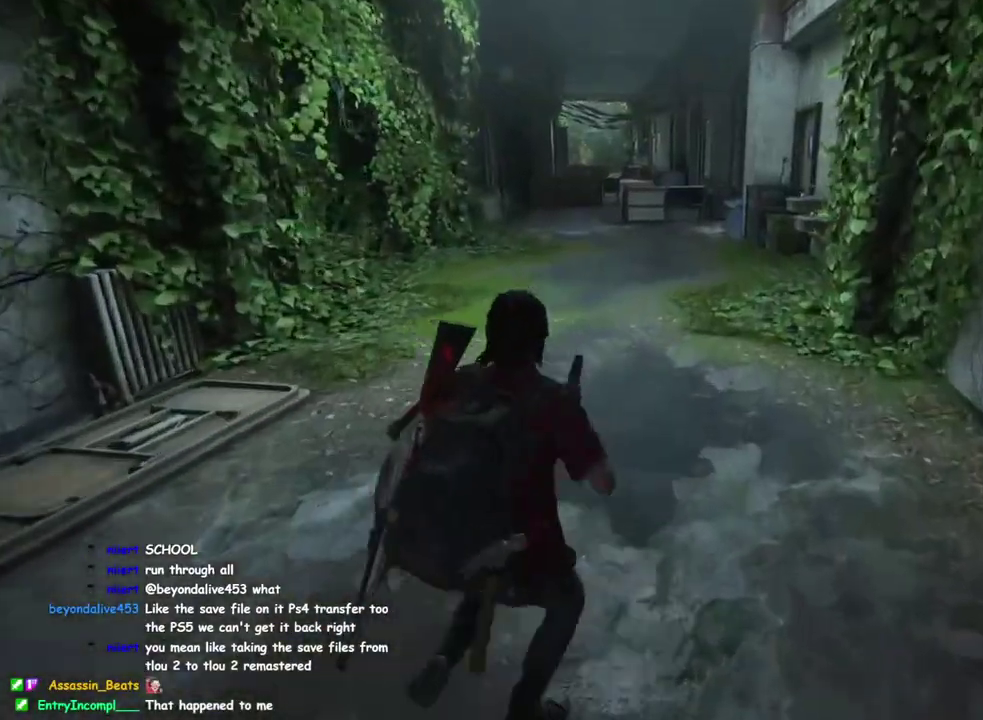
{"buttons": ["L1"], "left_stick": "up", "right_stick": "center", "events": [[17, "right_stick", "center"]]}
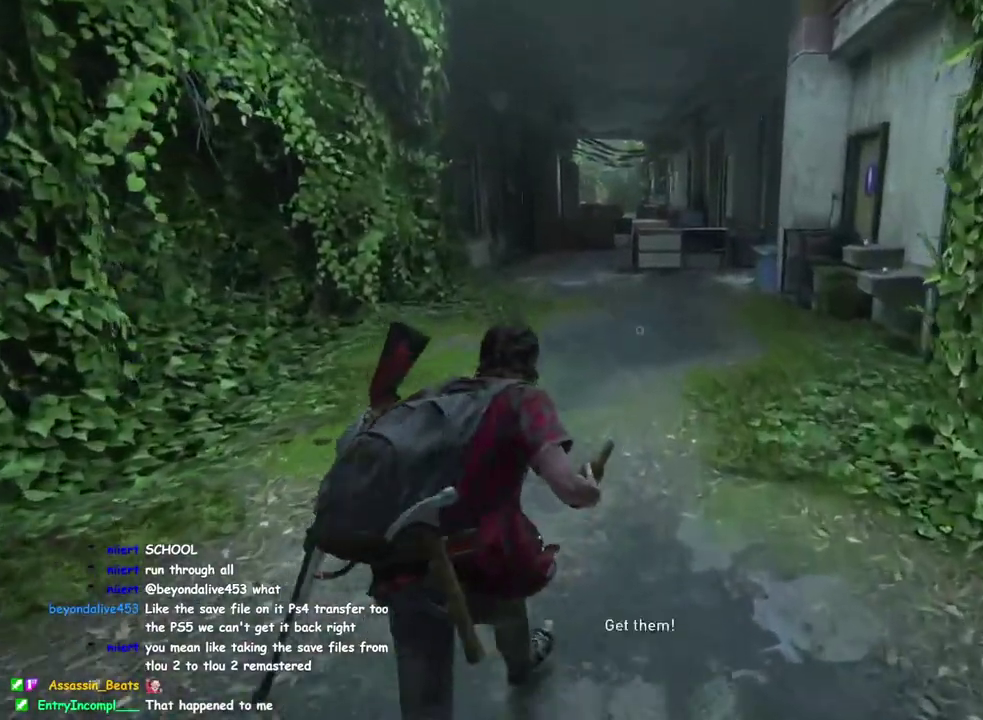
{"buttons": ["L1"], "left_stick": "up", "right_stick": "center", "events": []}
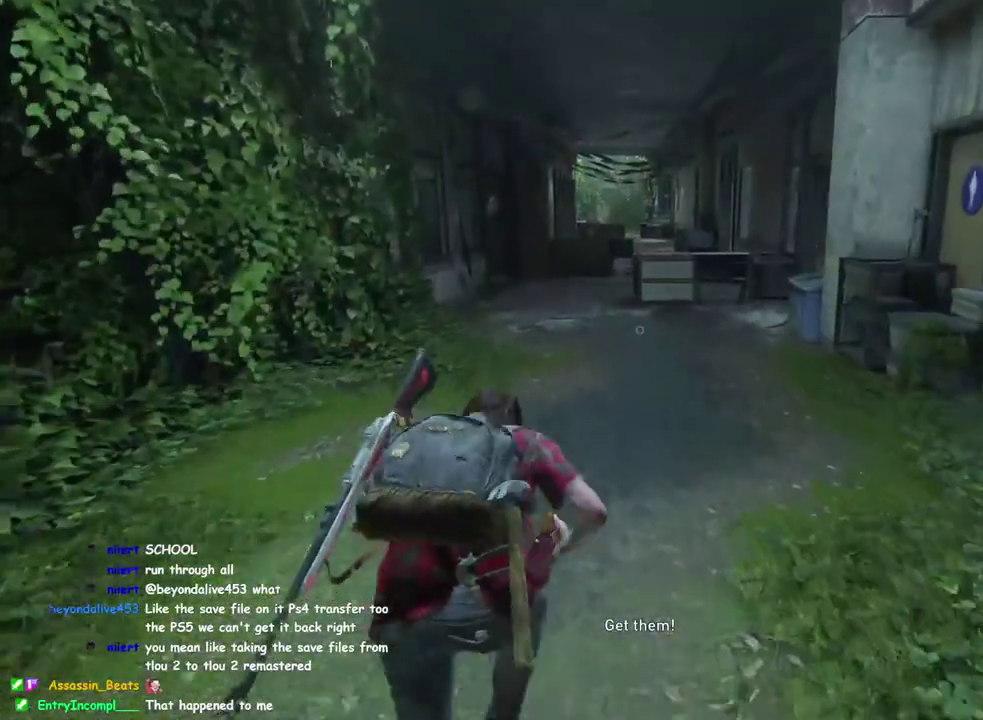
{"buttons": ["L1"], "left_stick": "up", "right_stick": "center", "events": []}
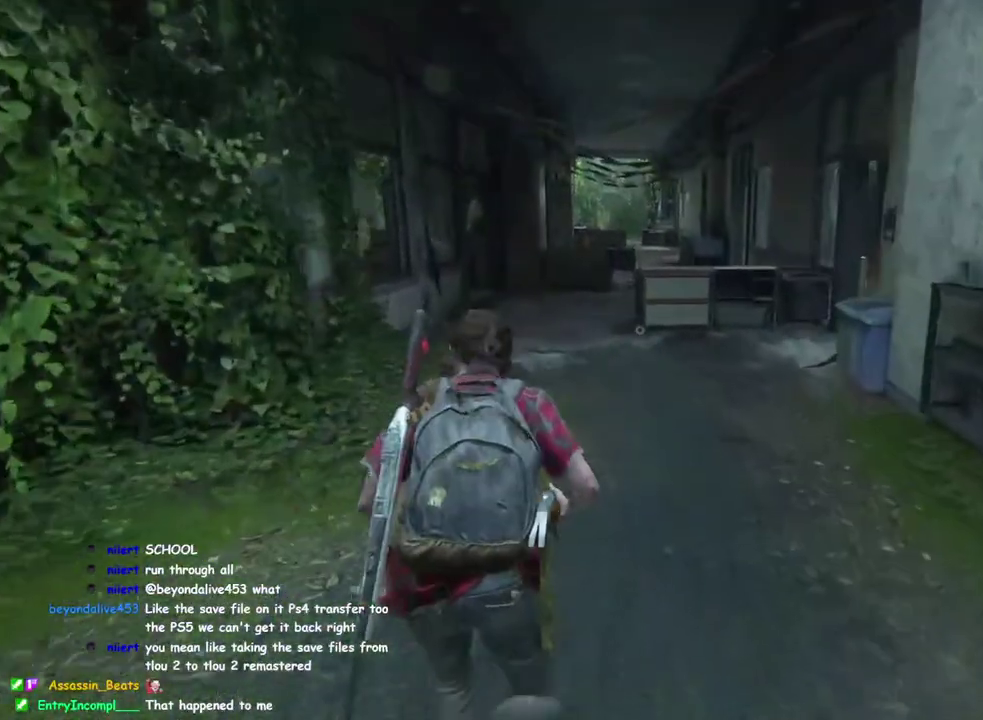
{"buttons": ["L1"], "left_stick": "up", "right_stick": "center", "events": []}
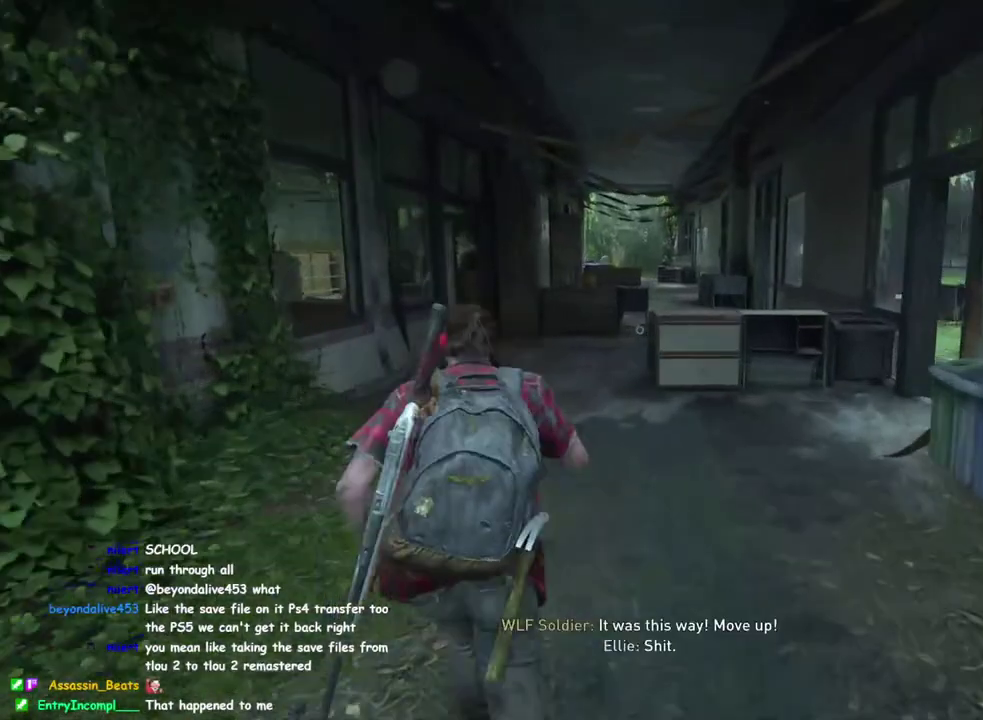
{"buttons": ["L1"], "left_stick": "up", "right_stick": "center", "events": []}
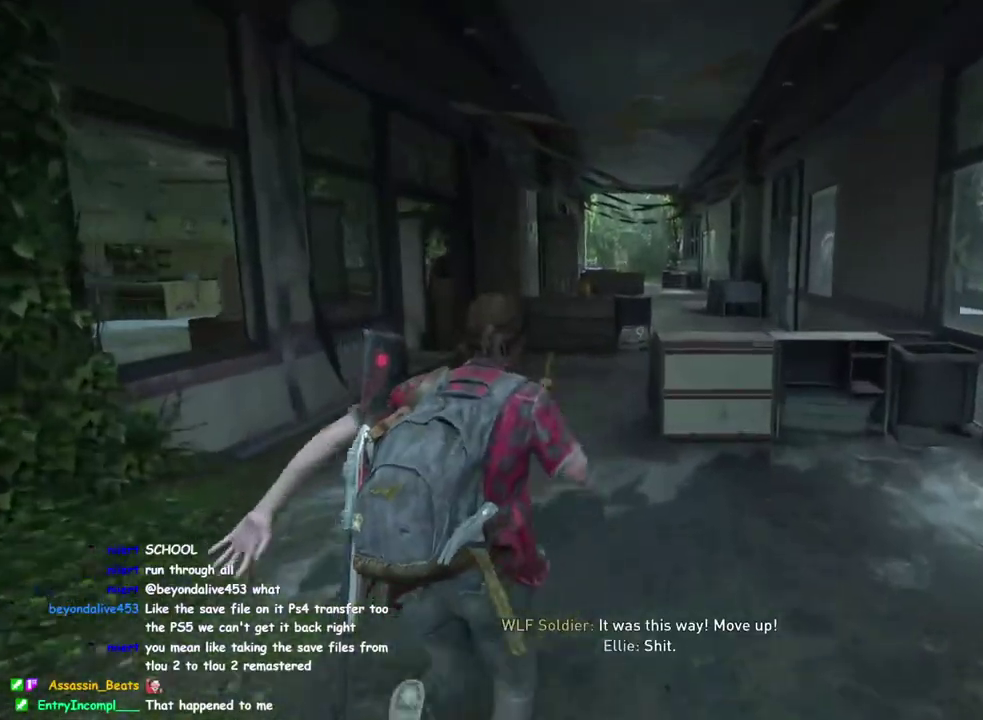
{"buttons": ["L1"], "left_stick": "up", "right_stick": "center", "events": []}
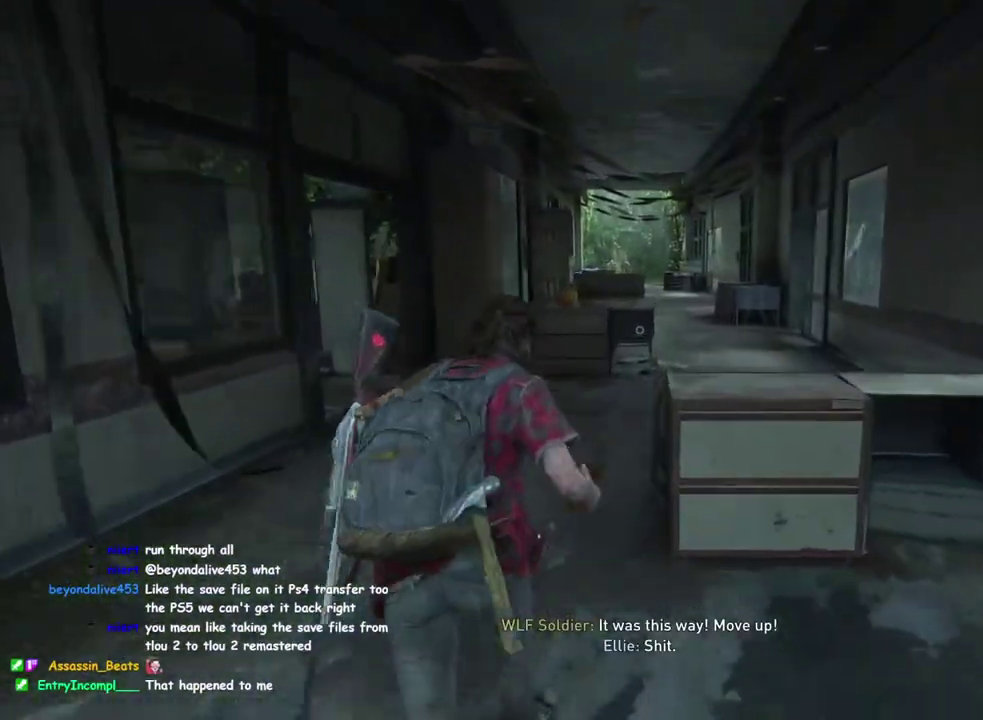
{"buttons": ["L1"], "left_stick": "up-right", "right_stick": "center", "events": [[267, "left_stick", "up-right"]]}
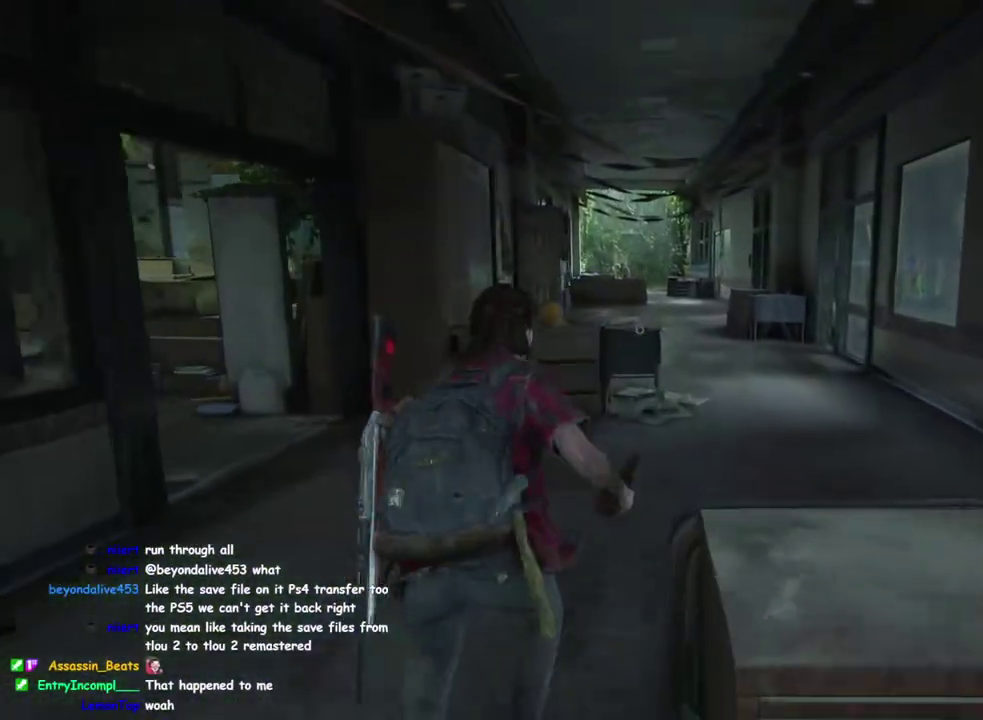
{"buttons": ["L1"], "left_stick": "up-right", "right_stick": "center", "events": []}
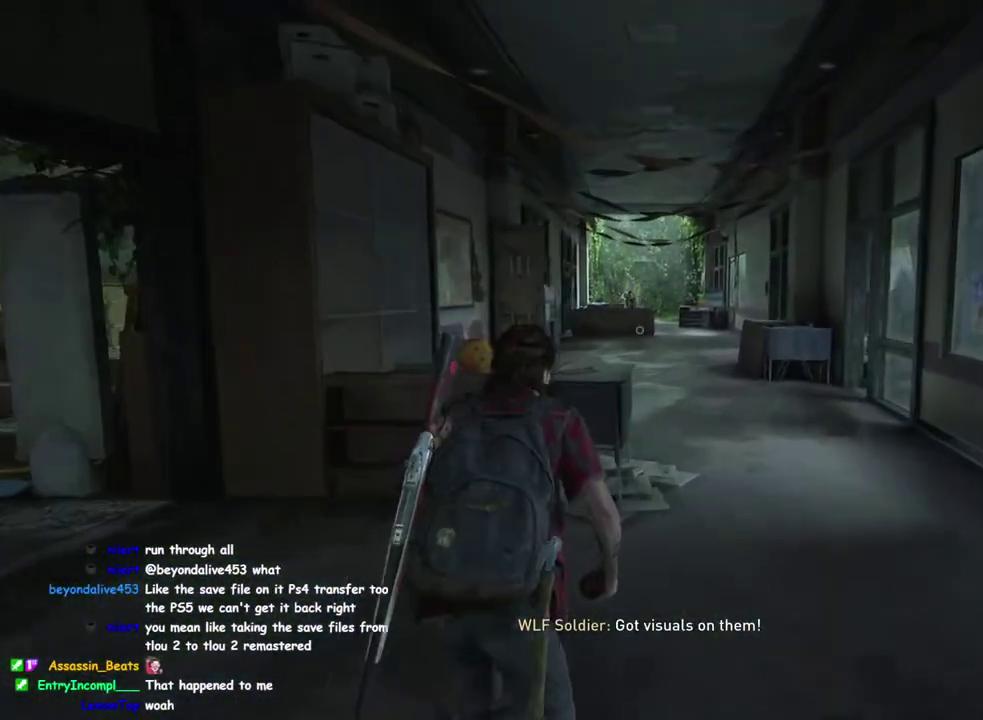
{"buttons": ["L1"], "left_stick": "up", "right_stick": "center", "events": [[150, "left_stick", "up"]]}